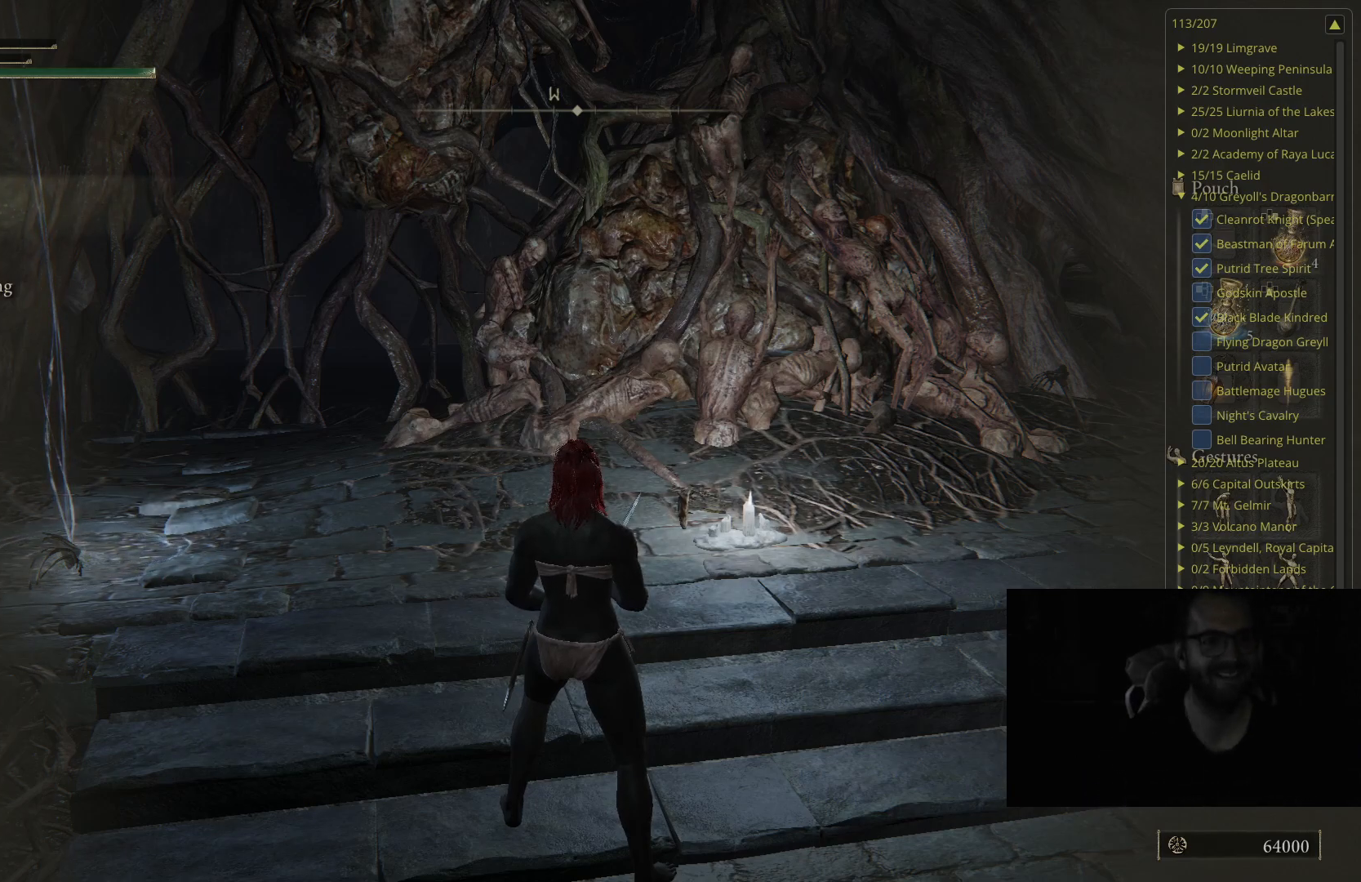
Gameplay with a controller (Xbox layout); each line is a JSON object with the inputs held at the frame after it. "events" lists button and stick changes between this image and that frame as [ms after this image, input, new state], when the widget could be followed in between.
{"buttons": ["B"], "left_stick": "center", "right_stick": "center", "events": [[150, "right_stick", "right"], [317, "right_stick", "center"], [483, "B", "down"]]}
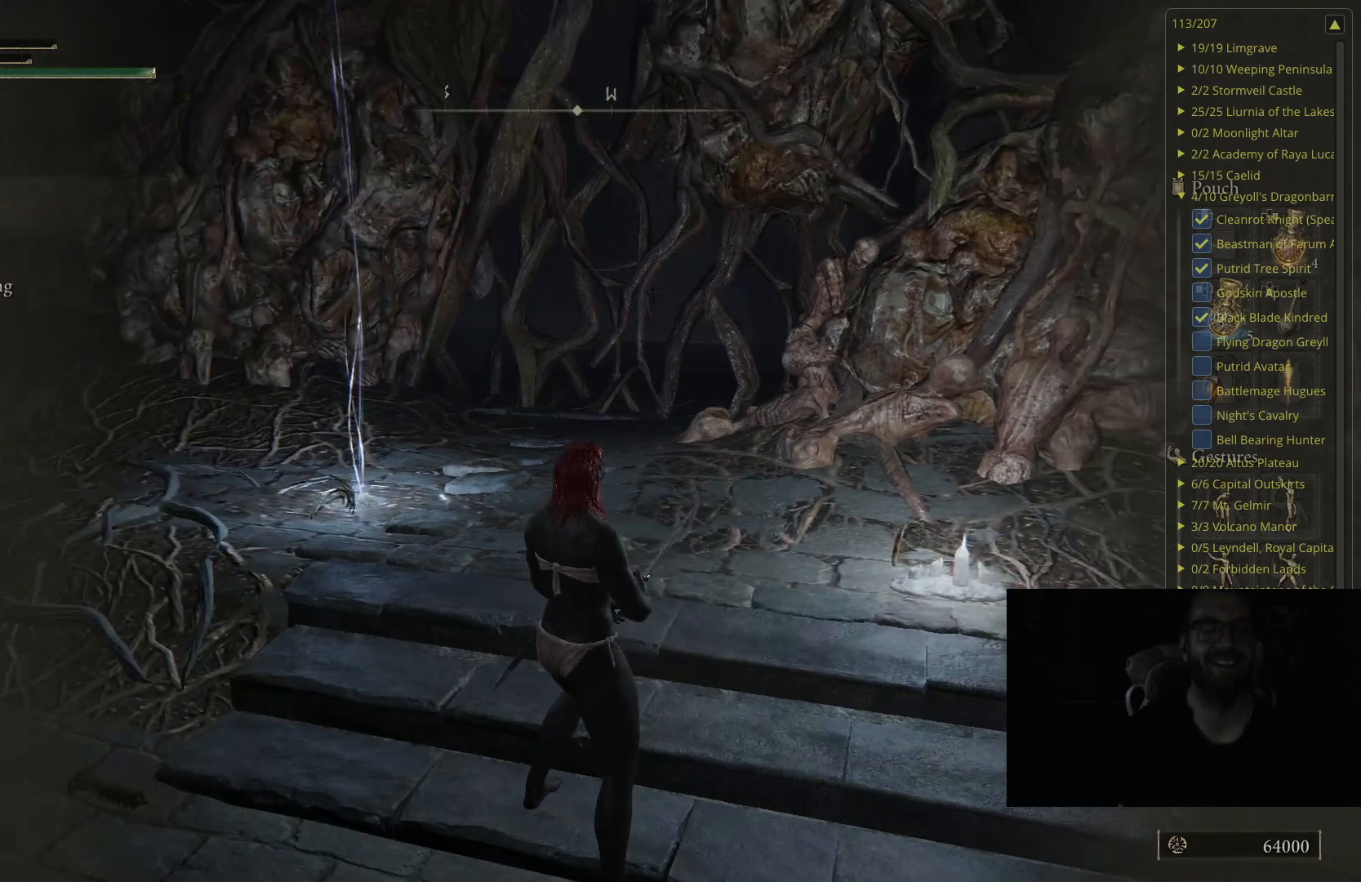
{"buttons": [], "left_stick": "up", "right_stick": "center", "events": [[167, "B", "up"], [417, "left_stick", "up"]]}
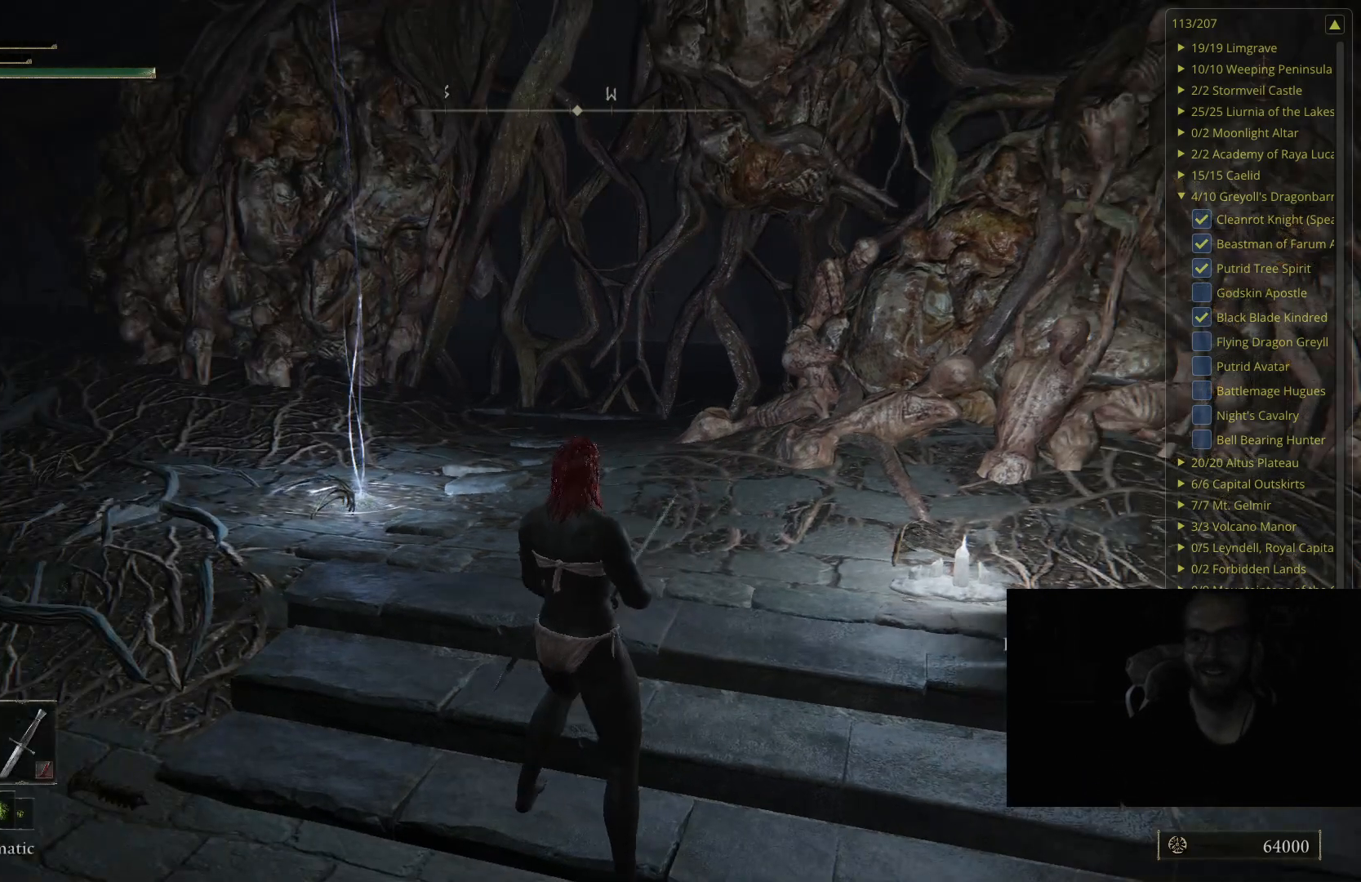
{"buttons": [], "left_stick": "down-right", "right_stick": "left", "events": [[100, "right_stick", "left"], [200, "right_stick", "center"], [317, "left_stick", "left"], [433, "left_stick", "down-right"], [500, "right_stick", "left"]]}
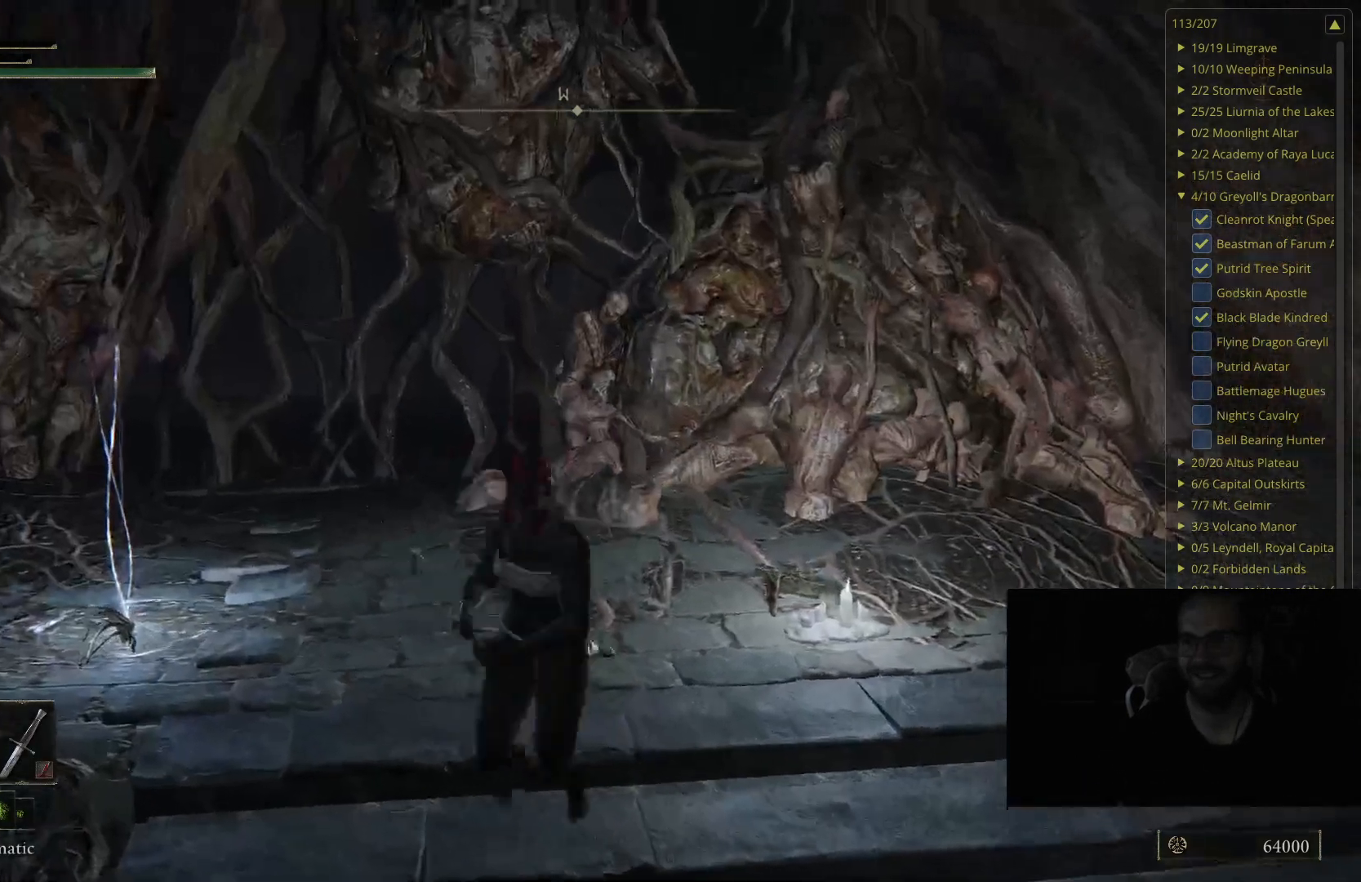
{"buttons": [], "left_stick": "up-right", "right_stick": "left", "events": [[117, "left_stick", "up-right"], [150, "right_stick", "center"], [217, "left_stick", "center"], [433, "right_stick", "left"], [483, "left_stick", "up-right"]]}
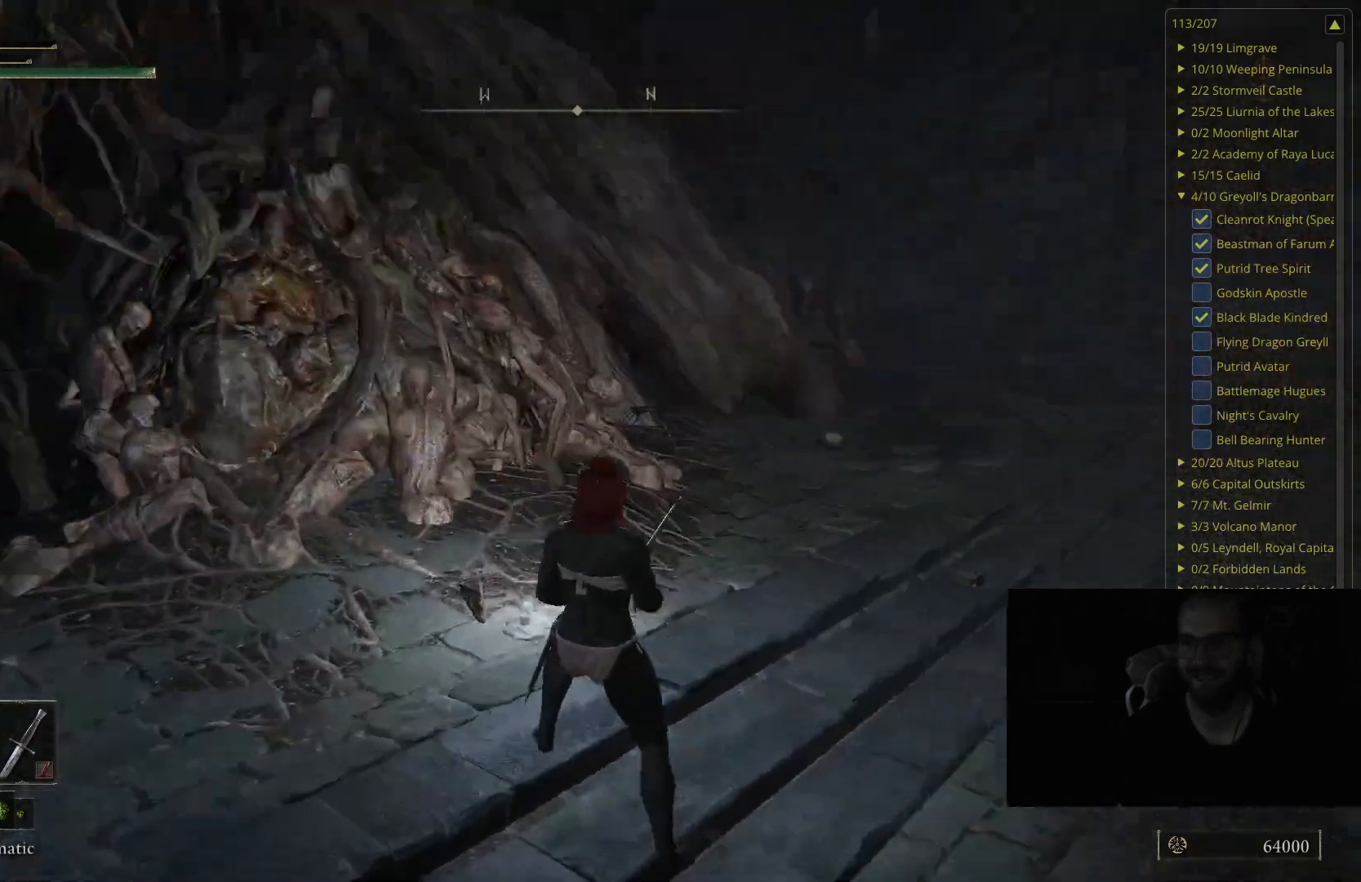
{"buttons": [], "left_stick": "center", "right_stick": "center", "events": [[133, "right_stick", "center"], [167, "left_stick", "center"]]}
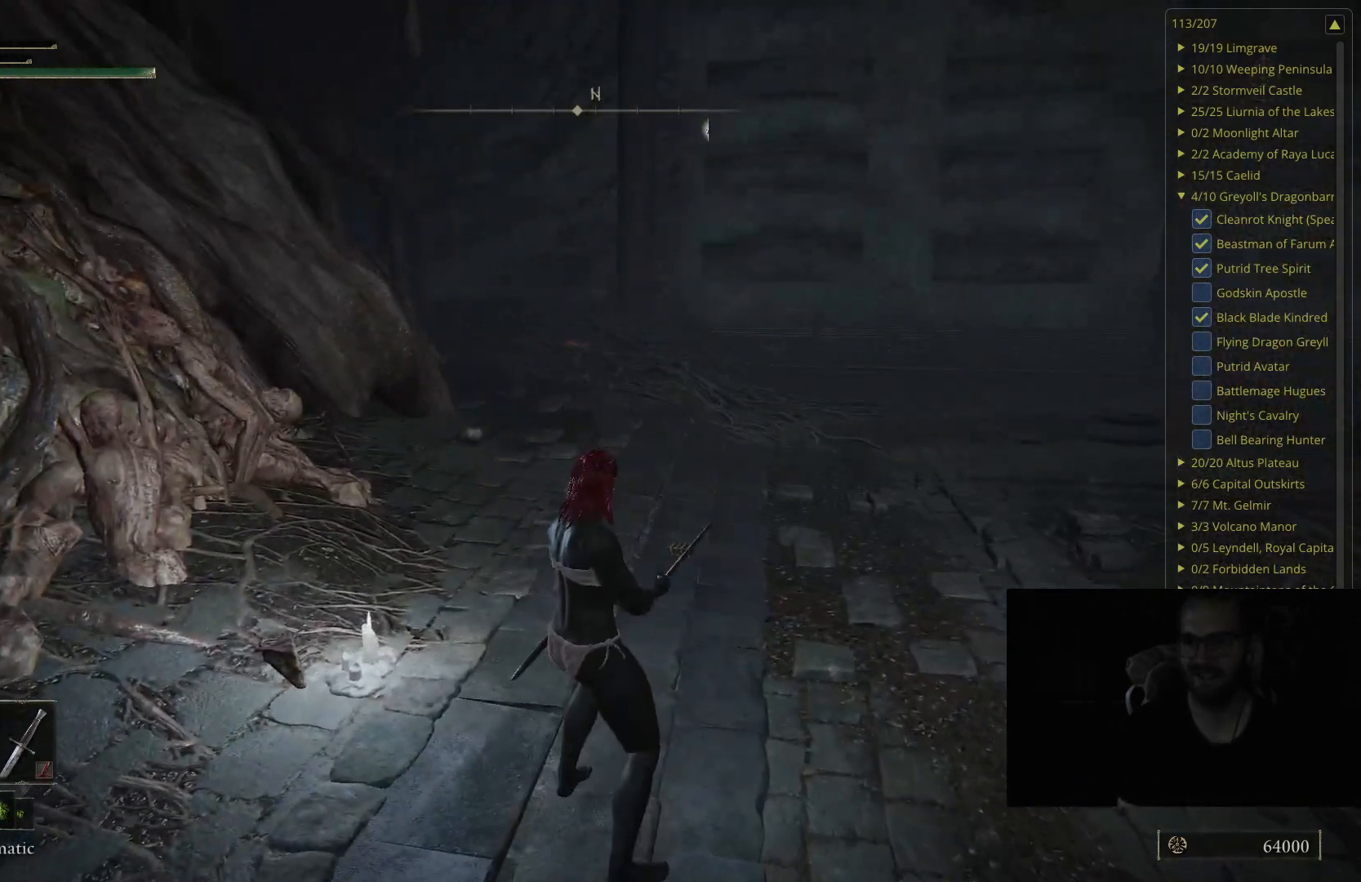
{"buttons": [], "left_stick": "center", "right_stick": "center", "events": [[133, "right_stick", "down-left"], [333, "right_stick", "center"]]}
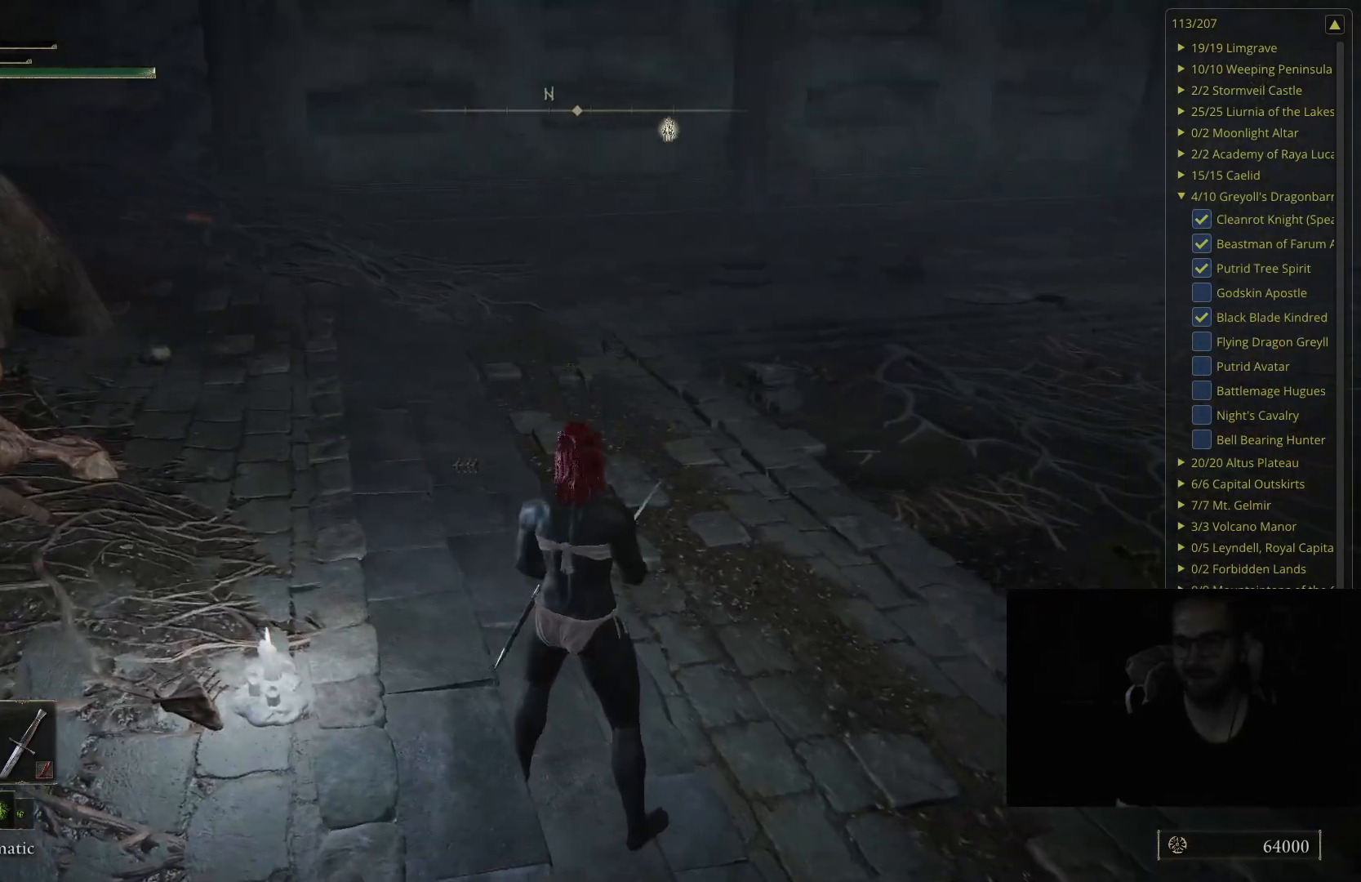
{"buttons": [], "left_stick": "center", "right_stick": "center", "events": [[83, "left_stick", "up-right"], [217, "right_stick", "left"], [433, "right_stick", "center"], [467, "left_stick", "center"]]}
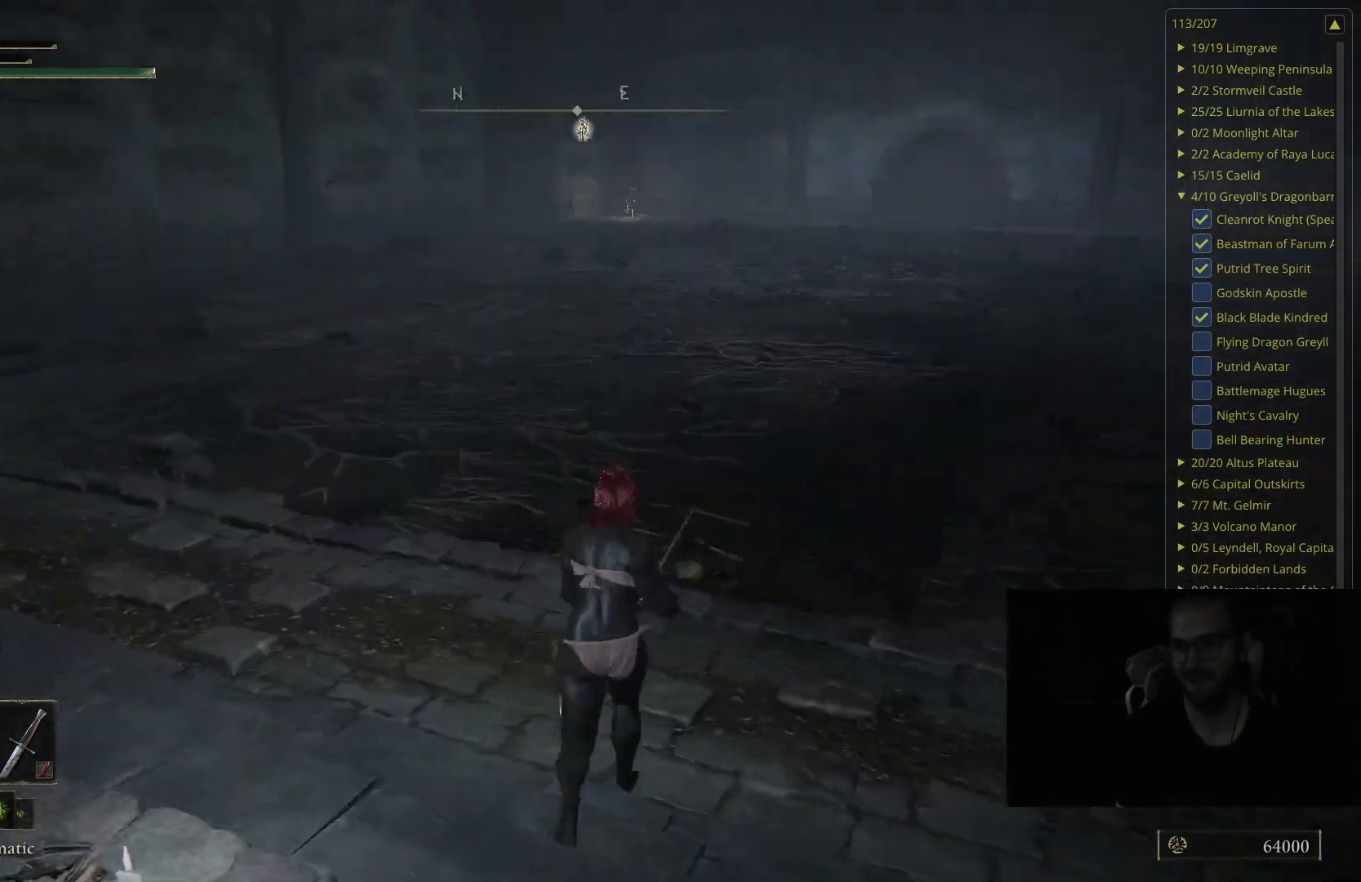
{"buttons": [], "left_stick": "center", "right_stick": "center", "events": [[217, "right_stick", "left"], [383, "right_stick", "center"]]}
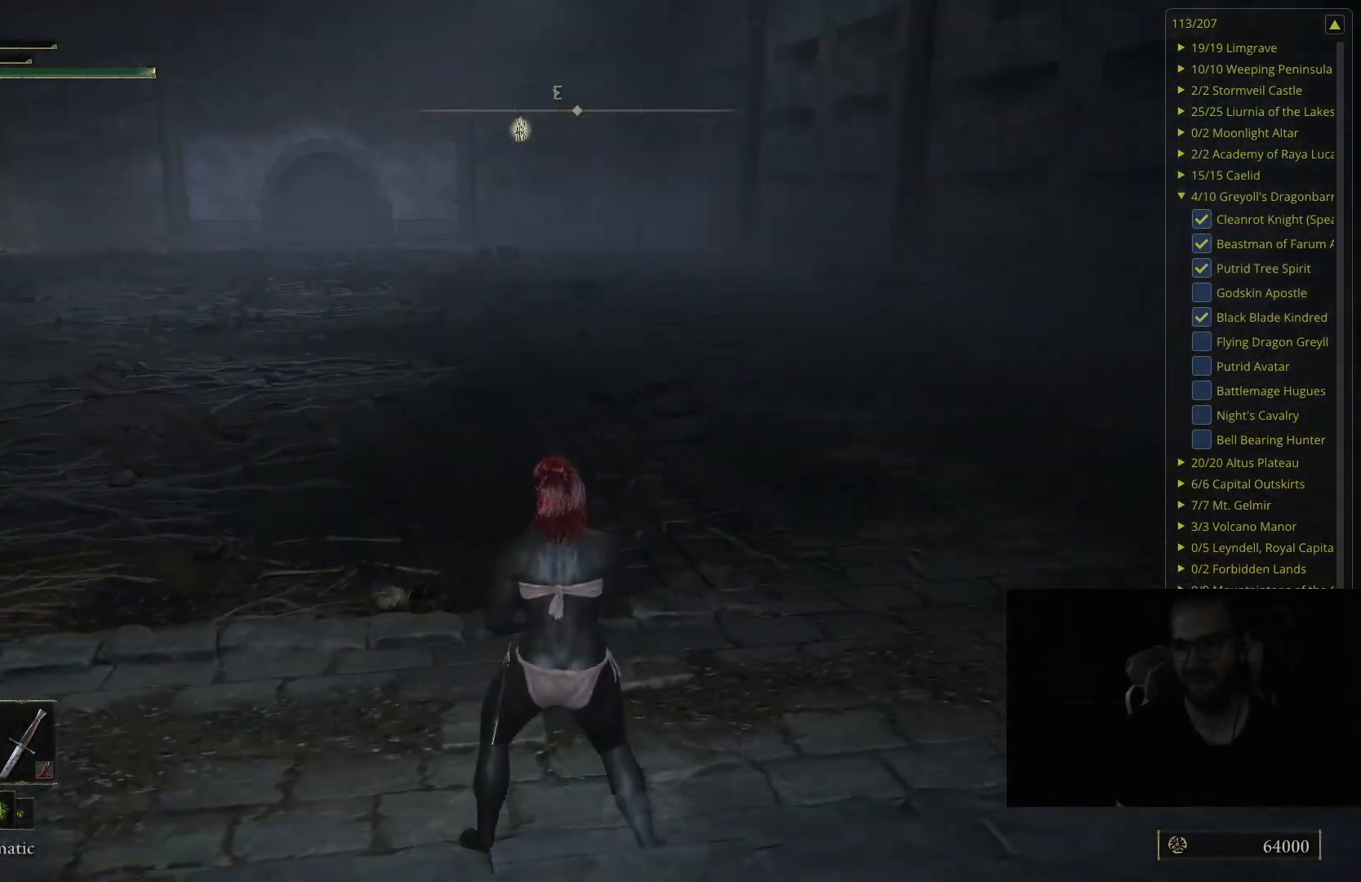
{"buttons": [], "left_stick": "up-right", "right_stick": "center", "events": [[250, "right_stick", "left"], [400, "right_stick", "center"], [483, "left_stick", "up-right"]]}
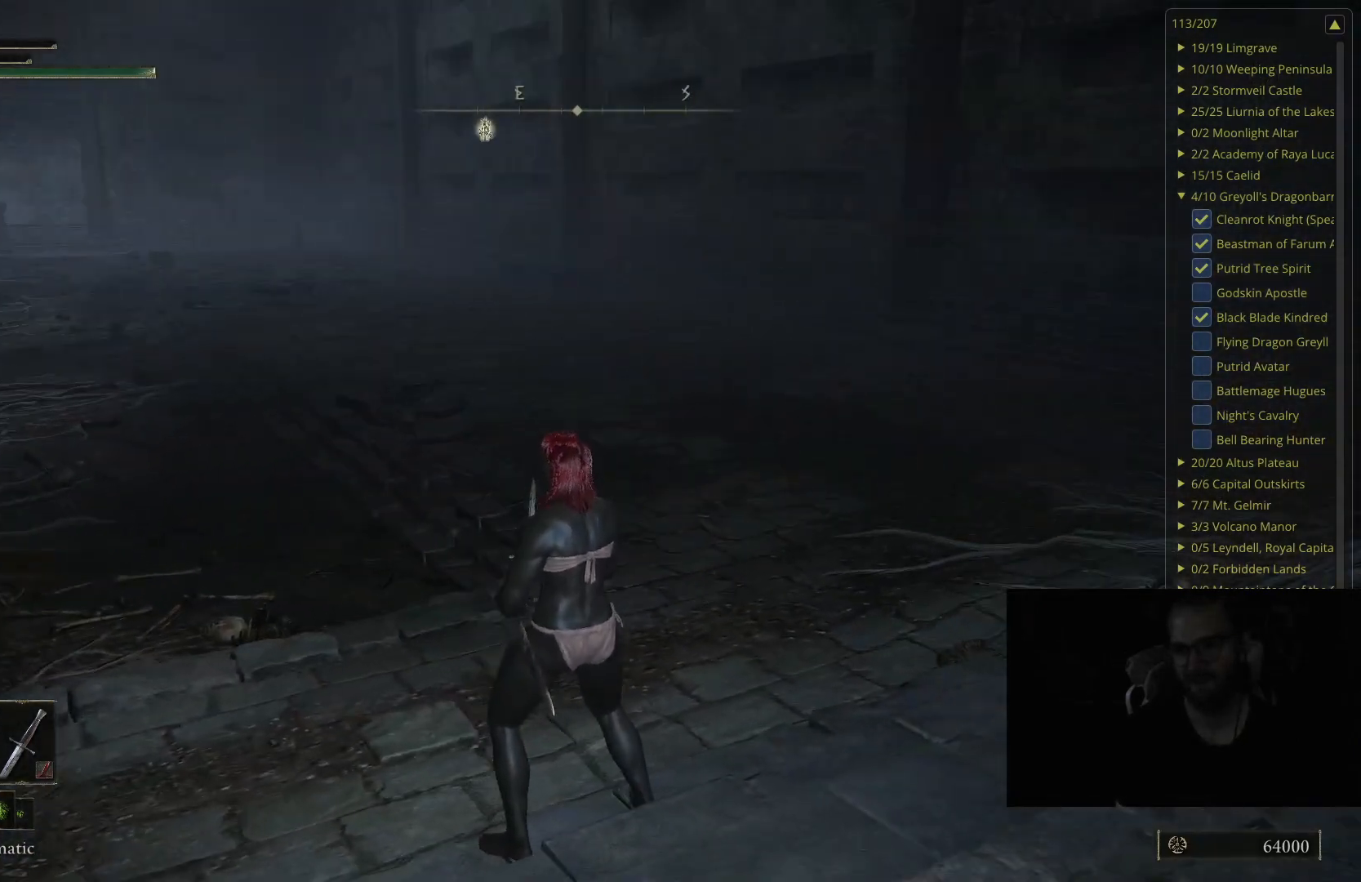
{"buttons": [], "left_stick": "center", "right_stick": "left", "events": [[100, "right_stick", "left"], [300, "right_stick", "center"], [317, "left_stick", "center"], [500, "right_stick", "left"]]}
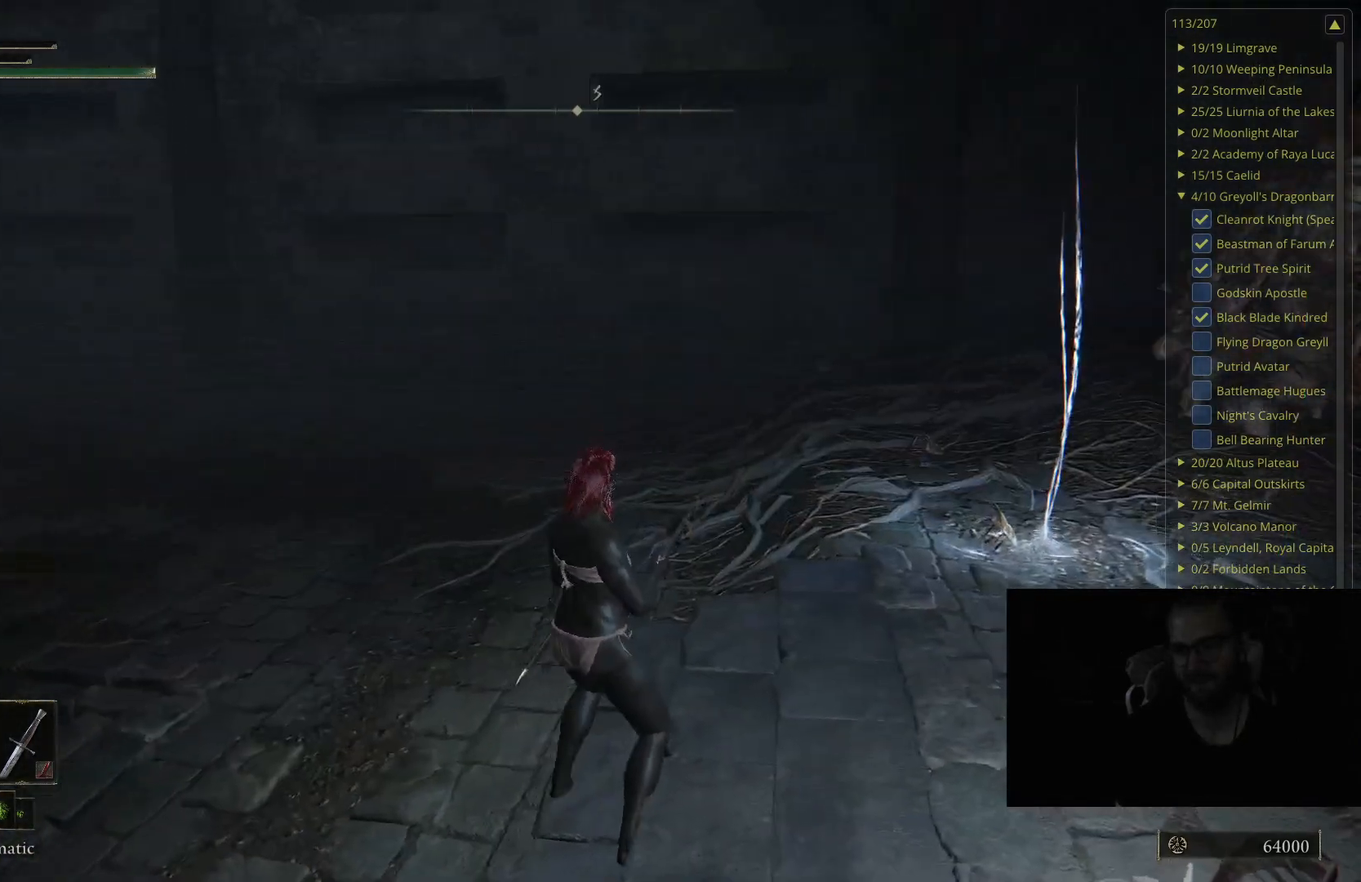
{"buttons": [], "left_stick": "down", "right_stick": "center", "events": [[133, "left_stick", "right"], [250, "right_stick", "center"], [433, "left_stick", "down"]]}
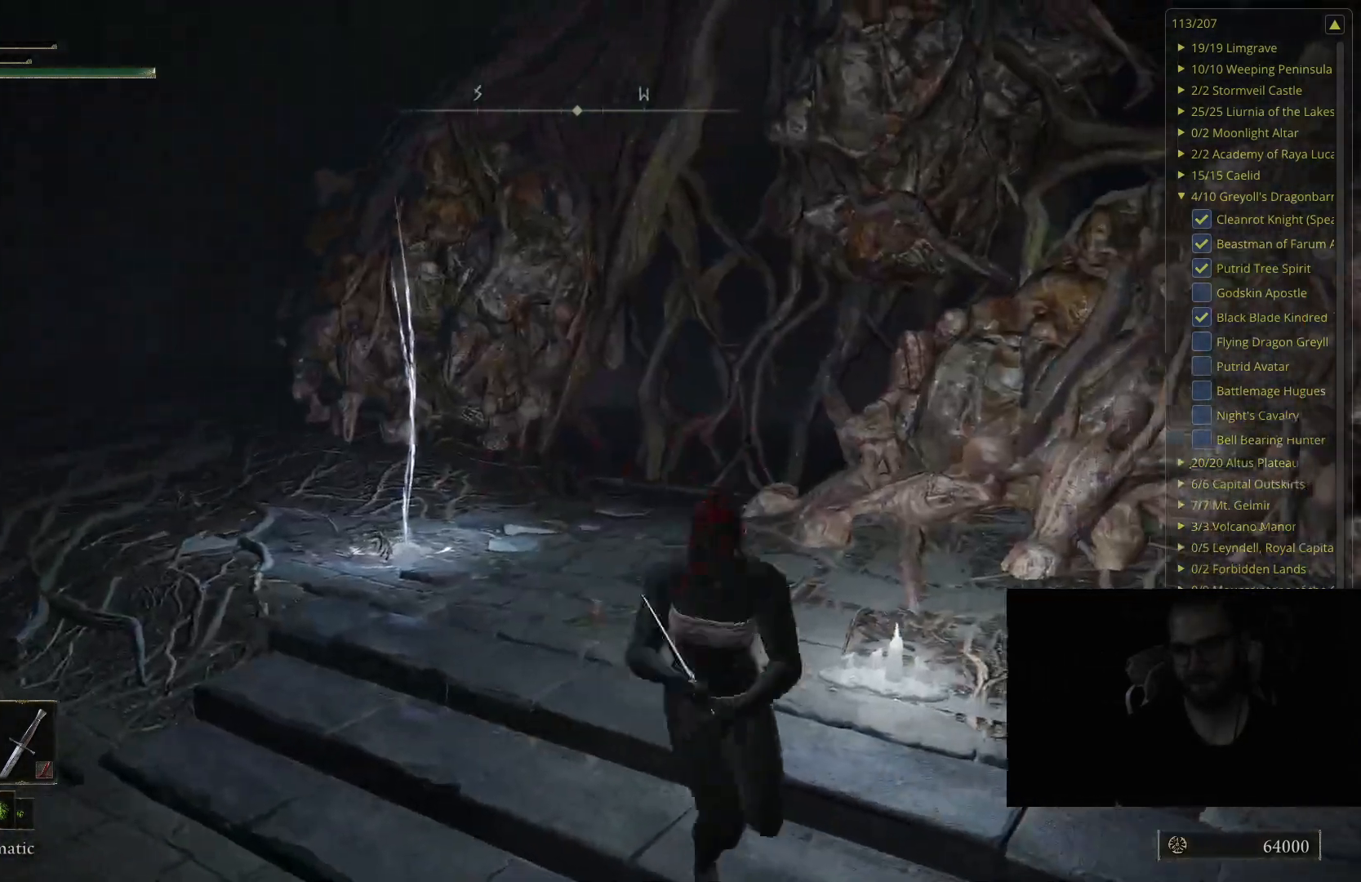
{"buttons": [], "left_stick": "center", "right_stick": "right", "events": [[200, "left_stick", "center"], [250, "left_stick", "up-right"], [417, "left_stick", "center"], [467, "right_stick", "right"]]}
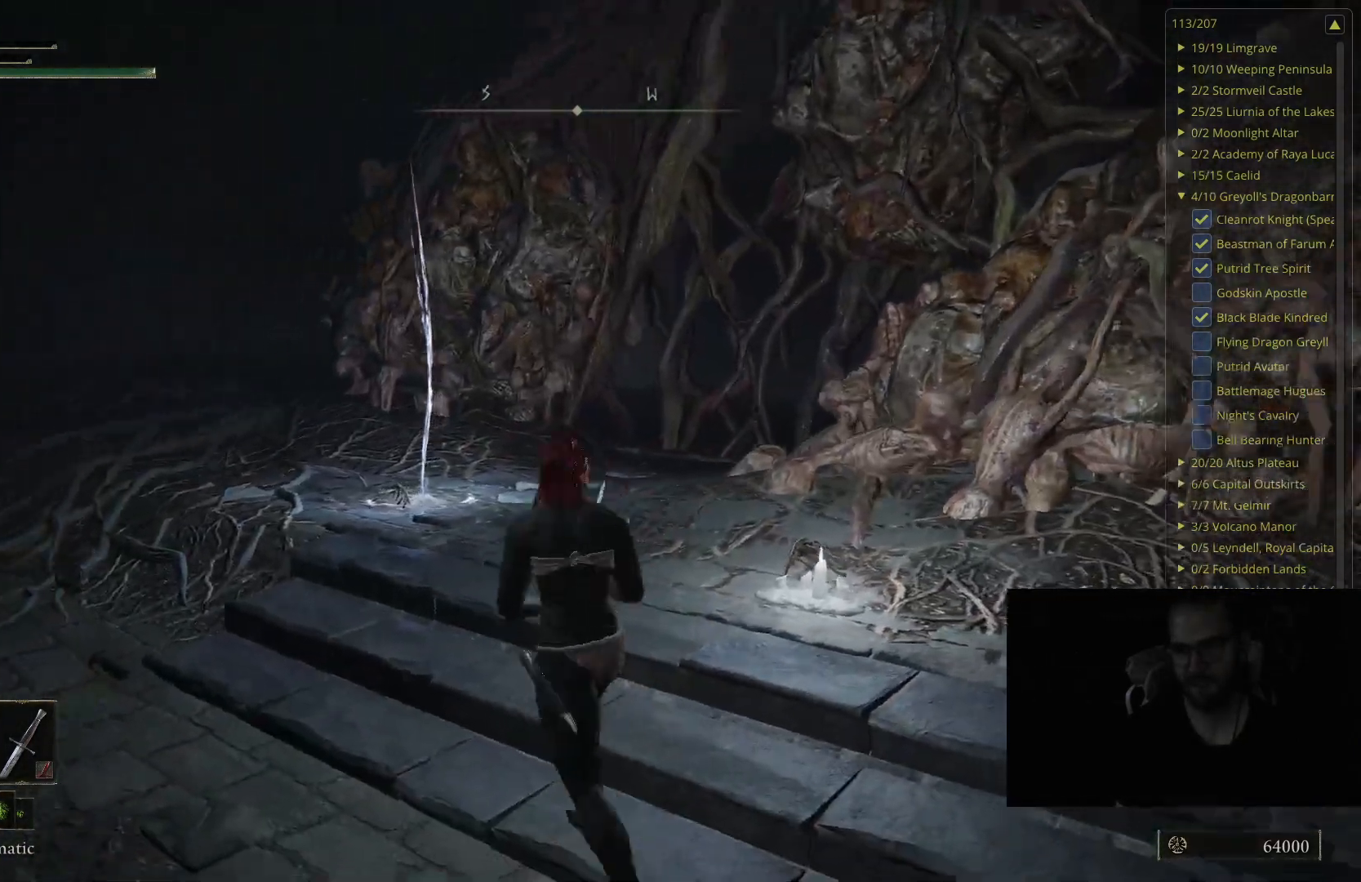
{"buttons": [], "left_stick": "up-right", "right_stick": "center", "events": [[100, "right_stick", "center"], [200, "left_stick", "up-right"]]}
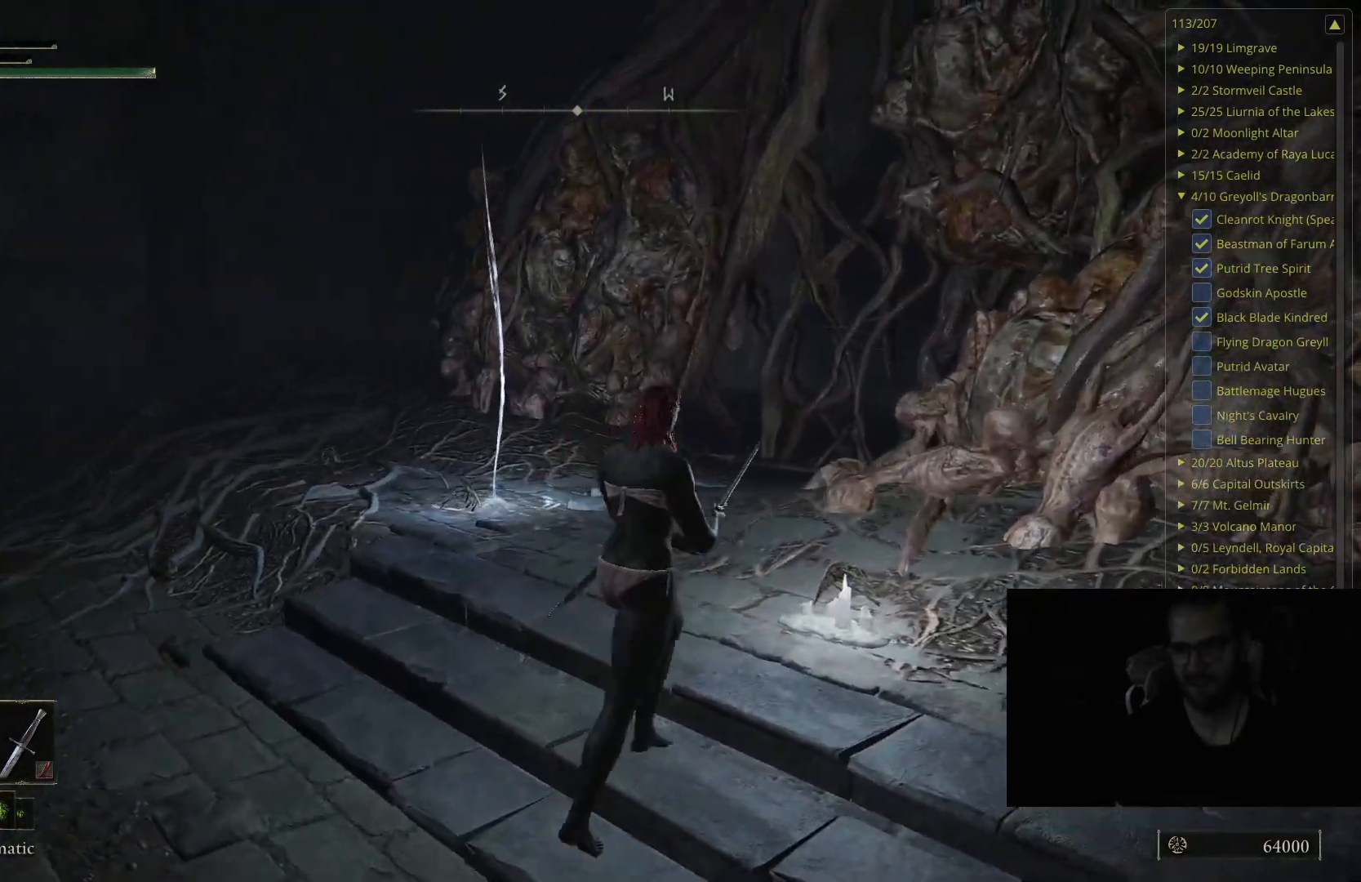
{"buttons": [], "left_stick": "down-left", "right_stick": "center", "events": [[83, "right_stick", "right"], [117, "left_stick", "center"], [217, "right_stick", "center"], [367, "left_stick", "down-left"]]}
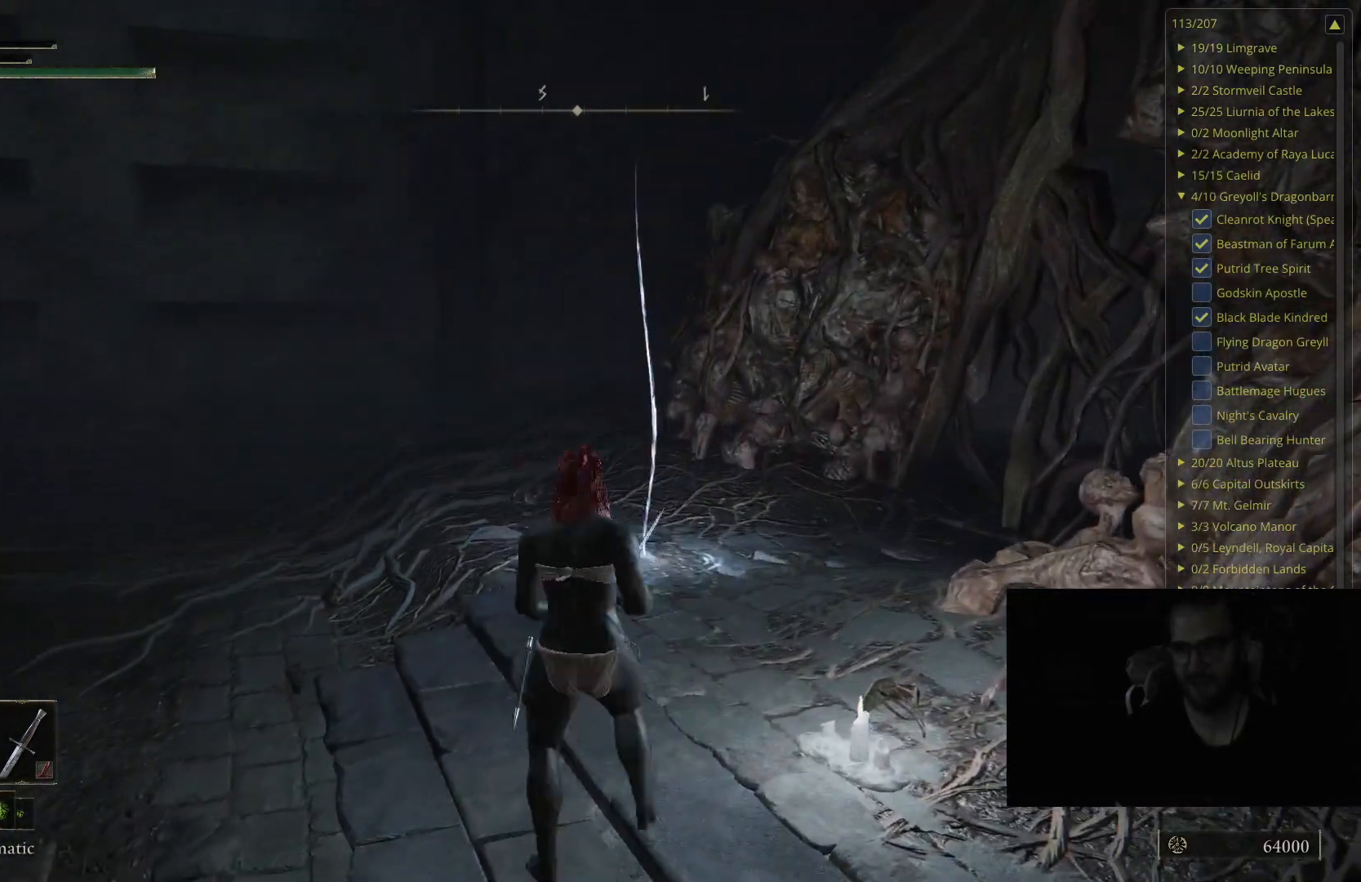
{"buttons": [], "left_stick": "center", "right_stick": "center", "events": [[167, "left_stick", "down-right"], [200, "right_stick", "down-left"], [233, "left_stick", "up-right"], [350, "right_stick", "center"], [483, "left_stick", "center"]]}
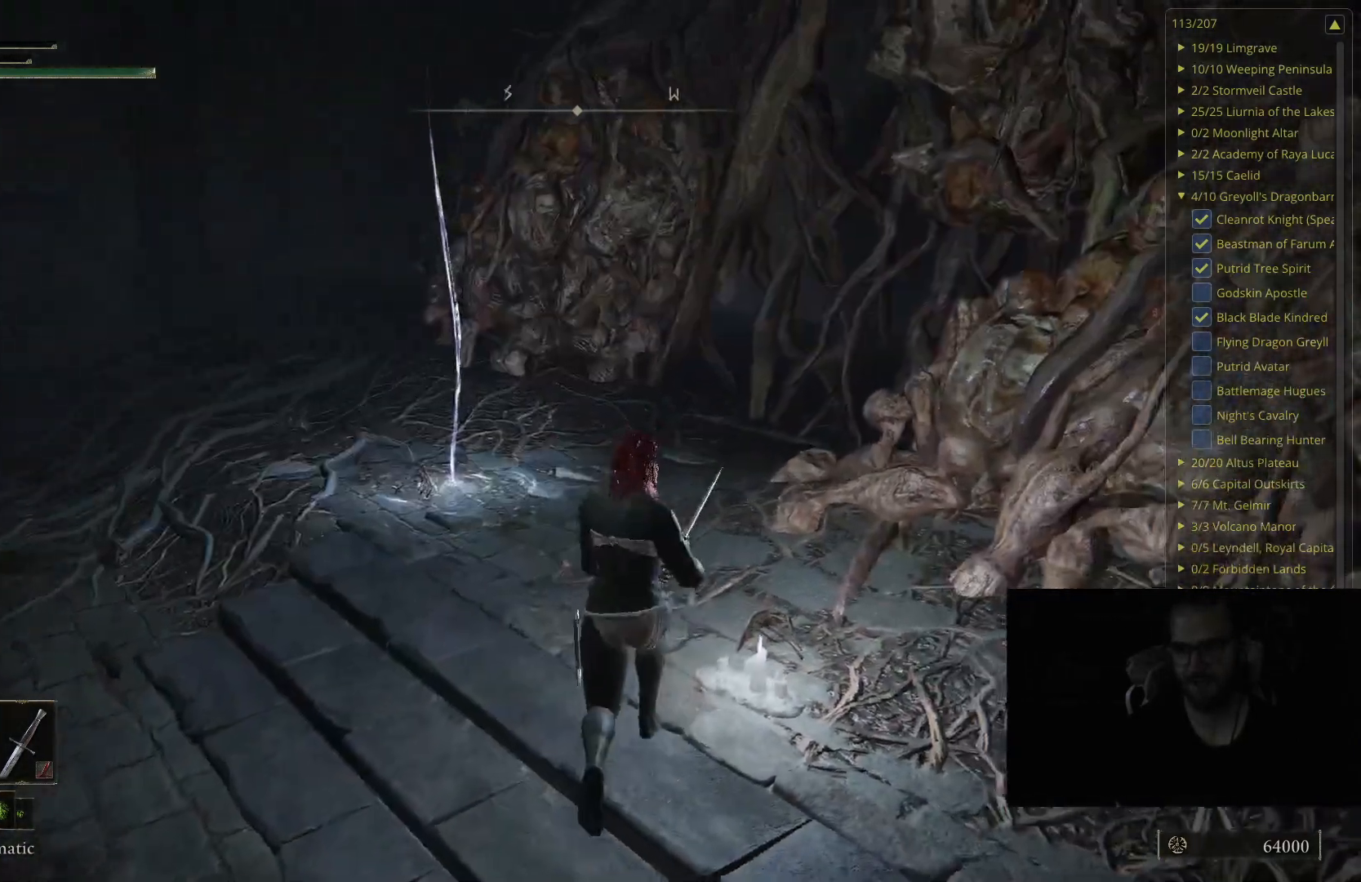
{"buttons": [], "left_stick": "up", "right_stick": "center", "events": [[350, "left_stick", "up"]]}
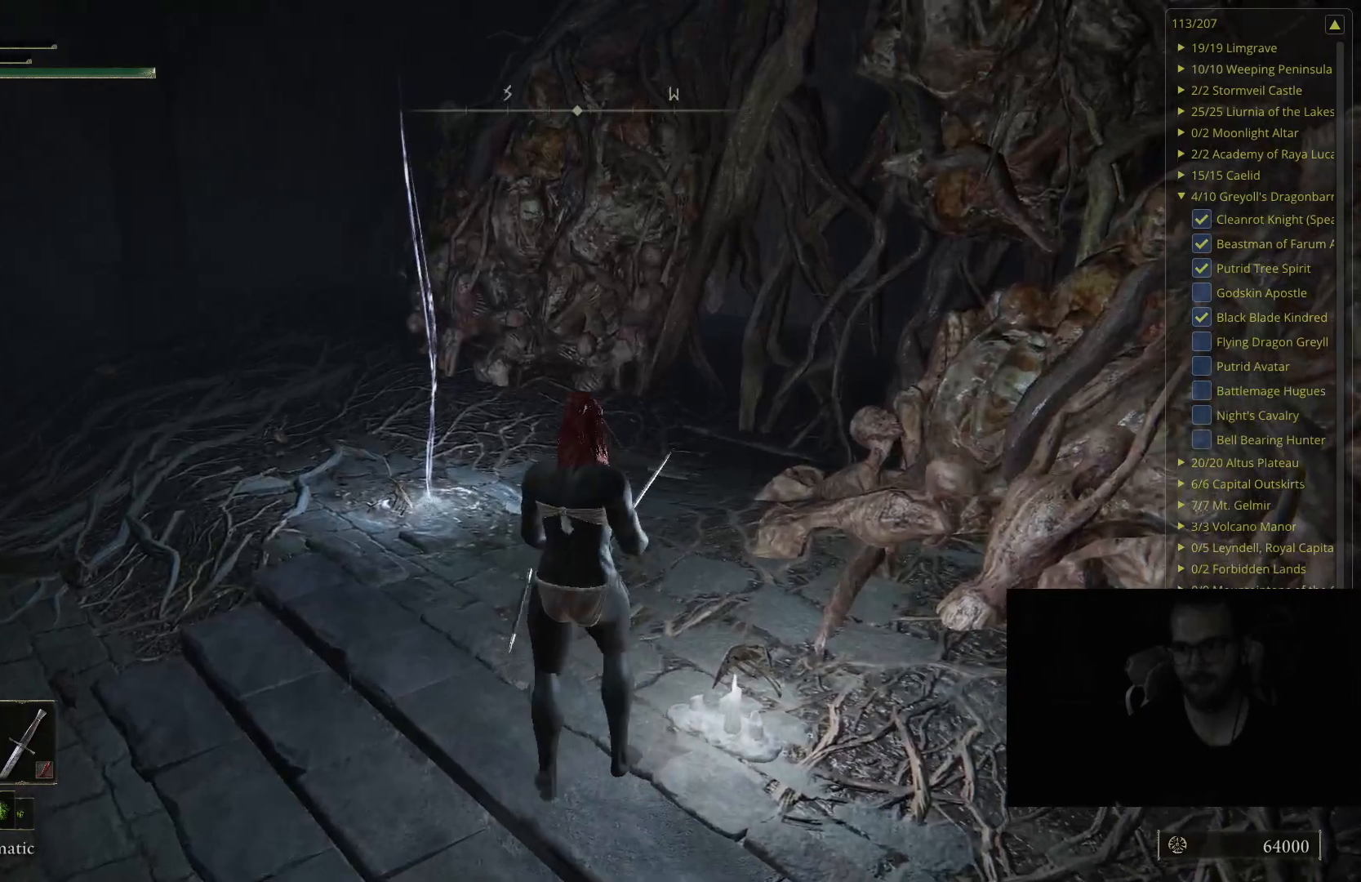
{"buttons": [], "left_stick": "up", "right_stick": "center", "events": [[33, "right_stick", "right"], [117, "left_stick", "center"], [217, "right_stick", "center"], [367, "left_stick", "up"]]}
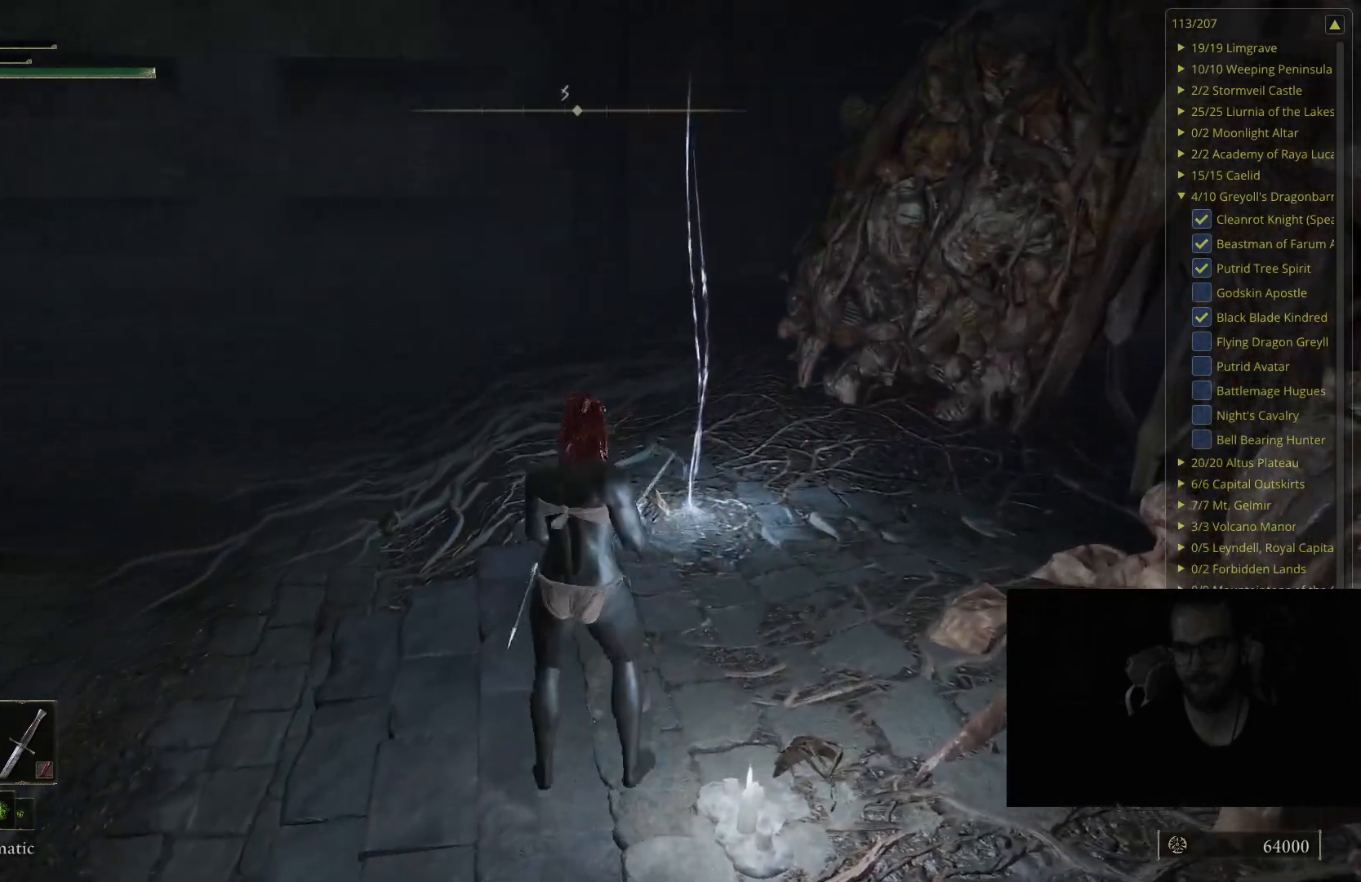
{"buttons": [], "left_stick": "up", "right_stick": "center", "events": [[100, "left_stick", "center"], [133, "right_stick", "down-left"], [367, "right_stick", "center"], [400, "left_stick", "up"]]}
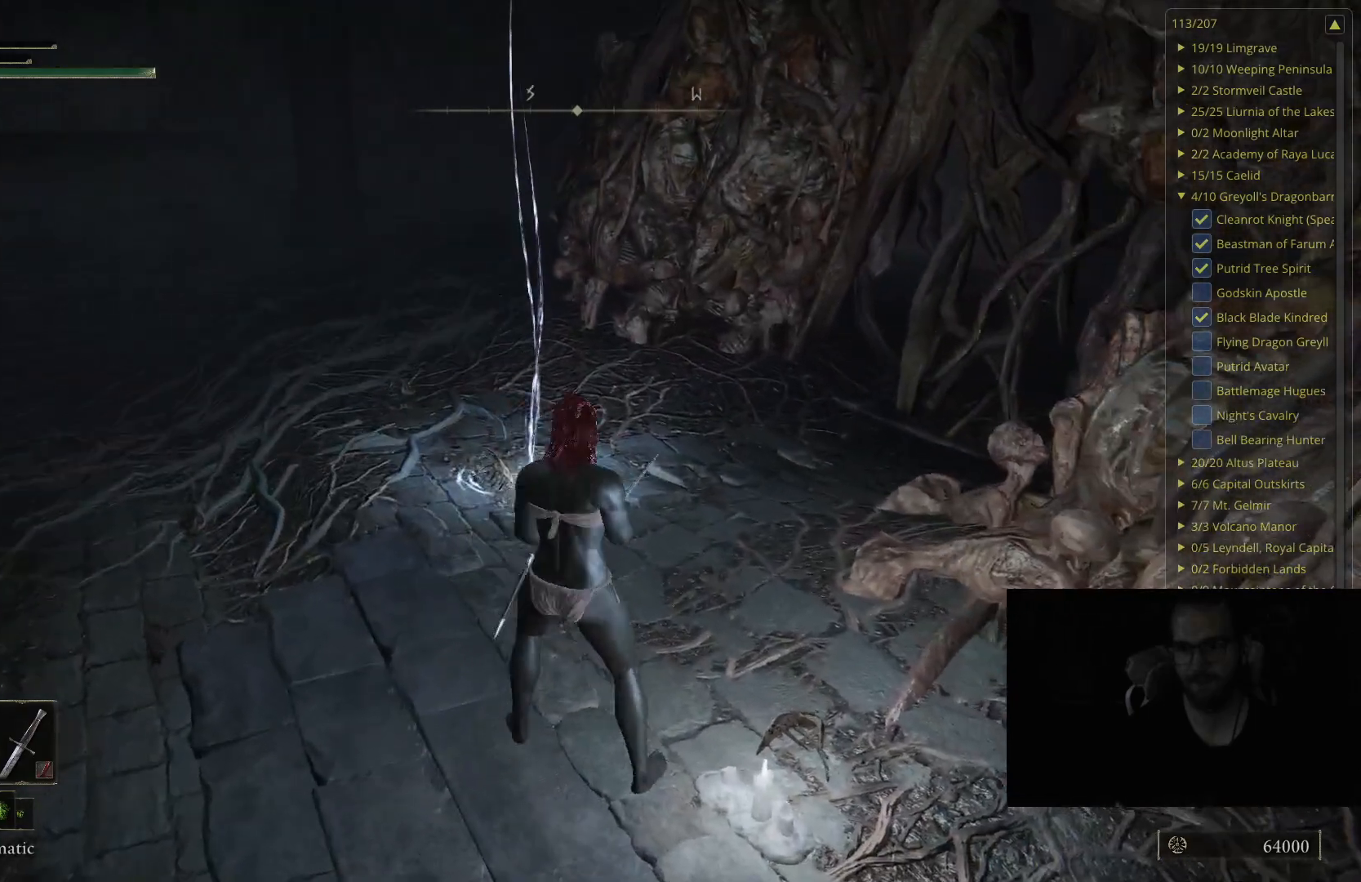
{"buttons": [], "left_stick": "center", "right_stick": "center", "events": [[217, "left_stick", "center"]]}
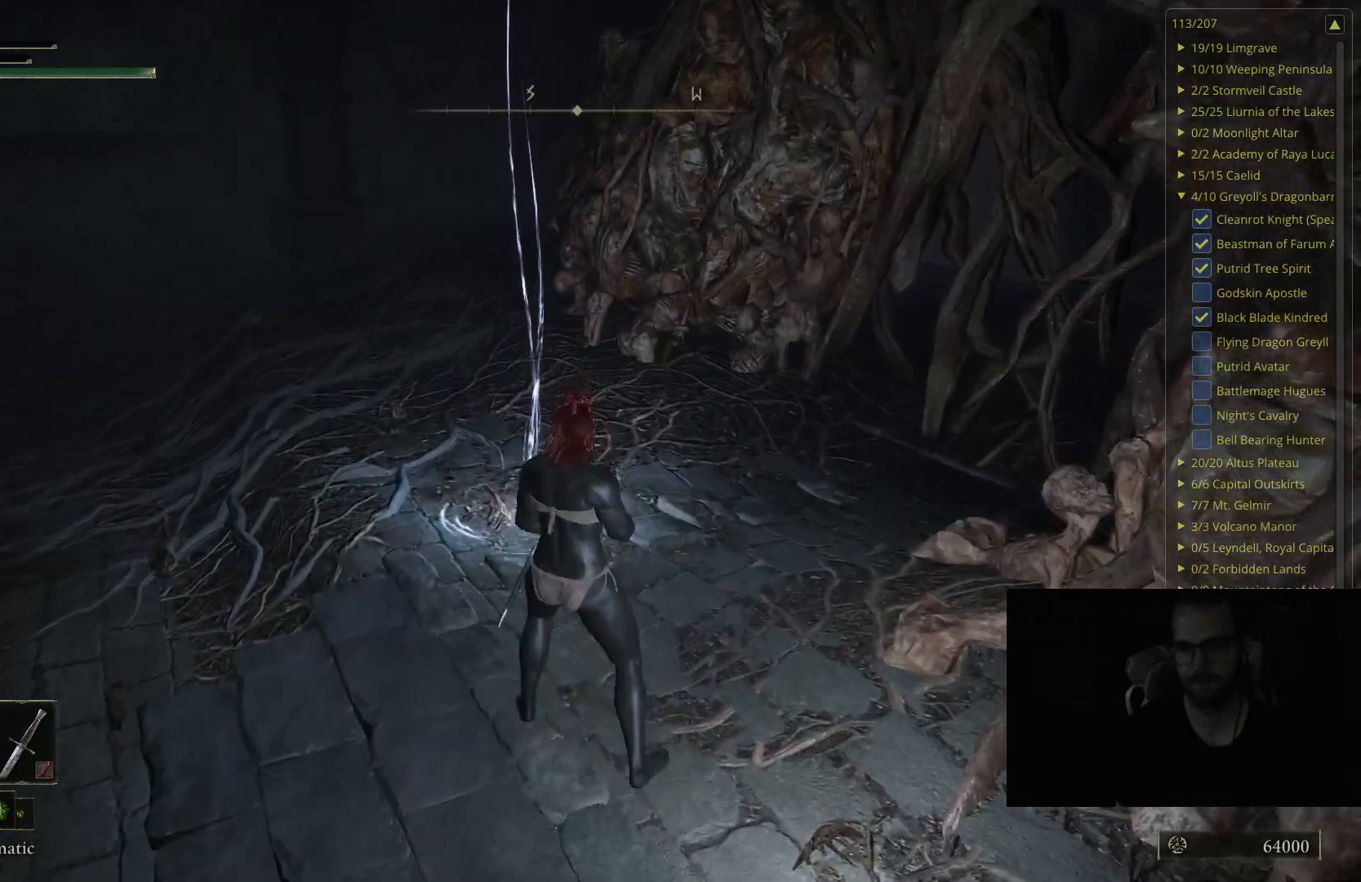
{"buttons": [], "left_stick": "center", "right_stick": "center", "events": []}
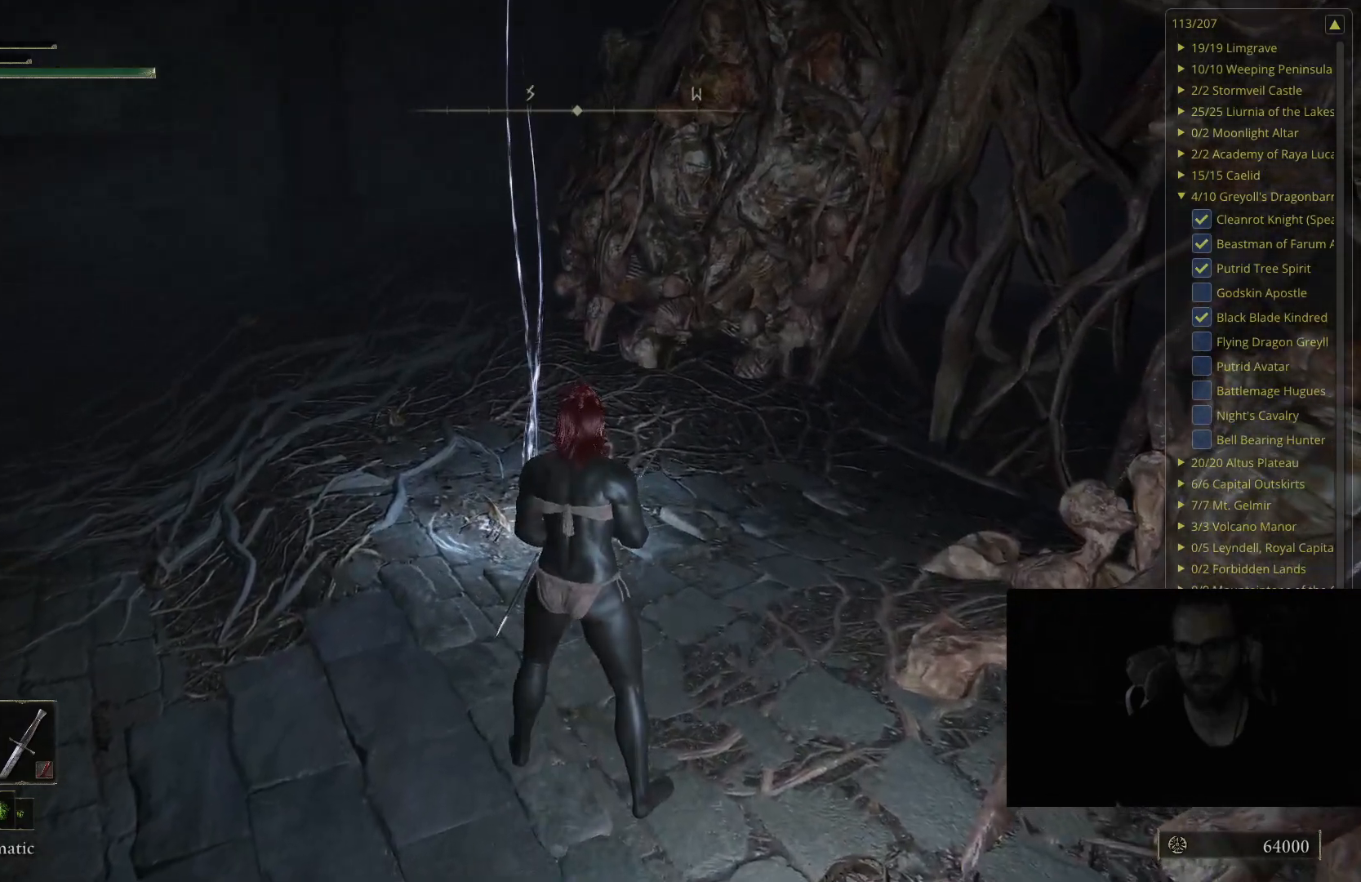
{"buttons": [], "left_stick": "center", "right_stick": "center", "events": []}
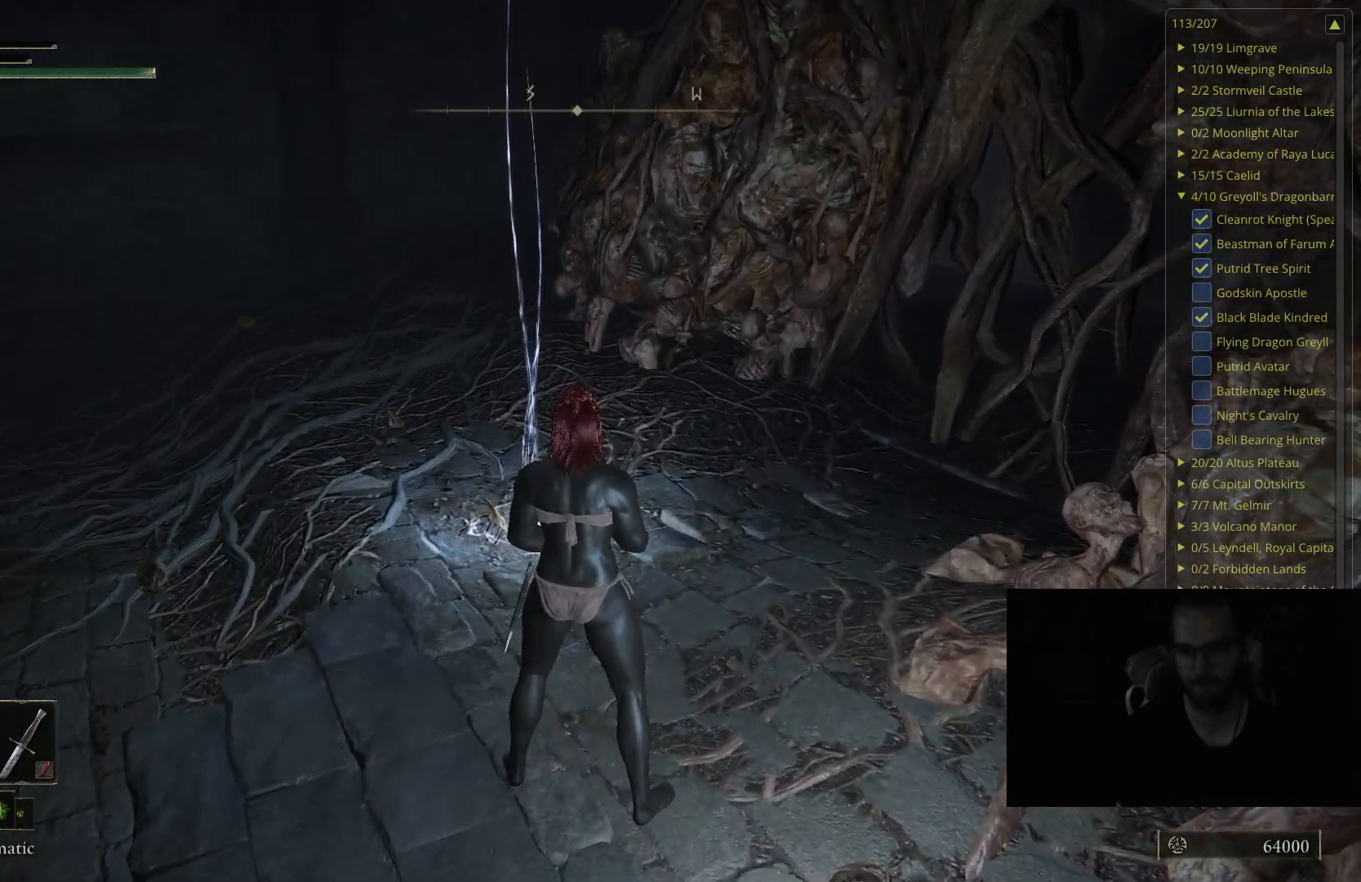
{"buttons": [], "left_stick": "center", "right_stick": "center", "events": []}